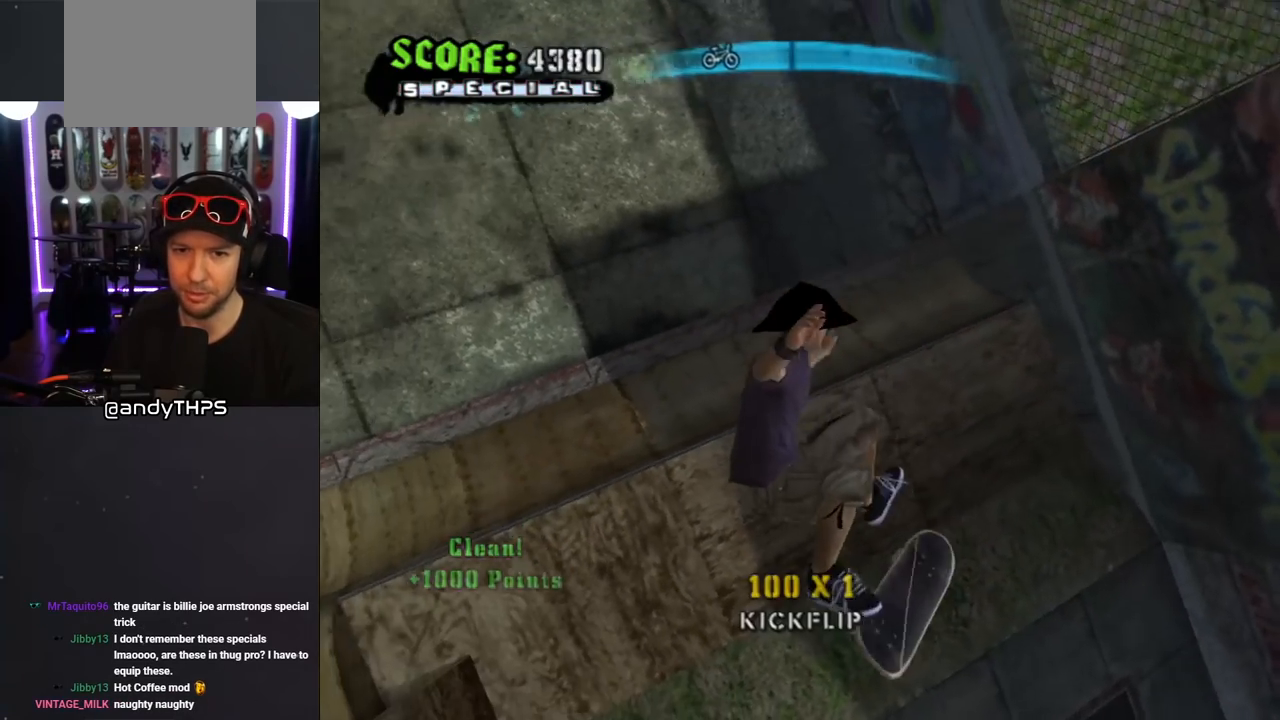
Gameplay with a controller (PlayStation layout); each line is a JSON object with the inputs held at the frame after it. "events" lists button and stick changes between this image and that frame as [ms after this image, input, new state], when the widget could be followed in between. Not read: L2 R1.
{"buttons": ["CROSS"], "left_stick": "center", "right_stick": "center", "events": [[50, "DPAD_LEFT", "up"], [100, "DPAD_UP", "down"], [133, "SQUARE", "down"], [217, "DPAD_UP", "up"], [317, "SQUARE", "up"], [483, "CROSS", "down"]]}
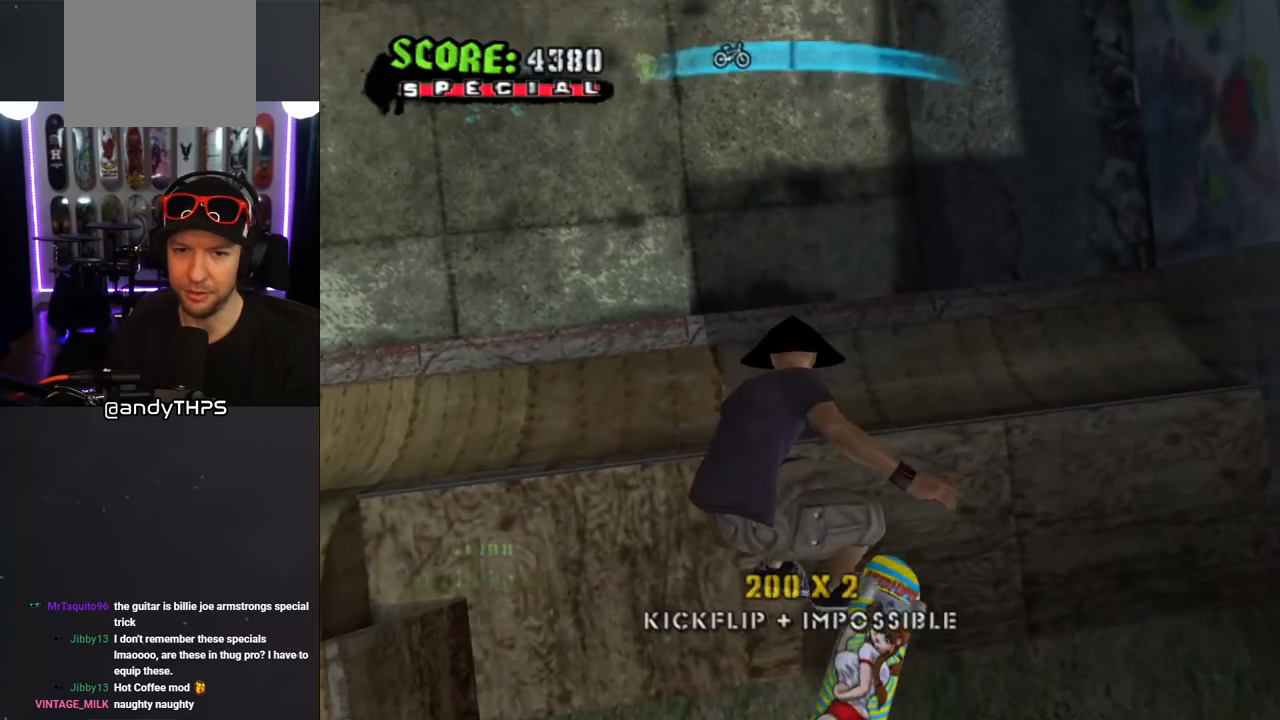
{"buttons": ["CROSS"], "left_stick": "center", "right_stick": "center", "events": []}
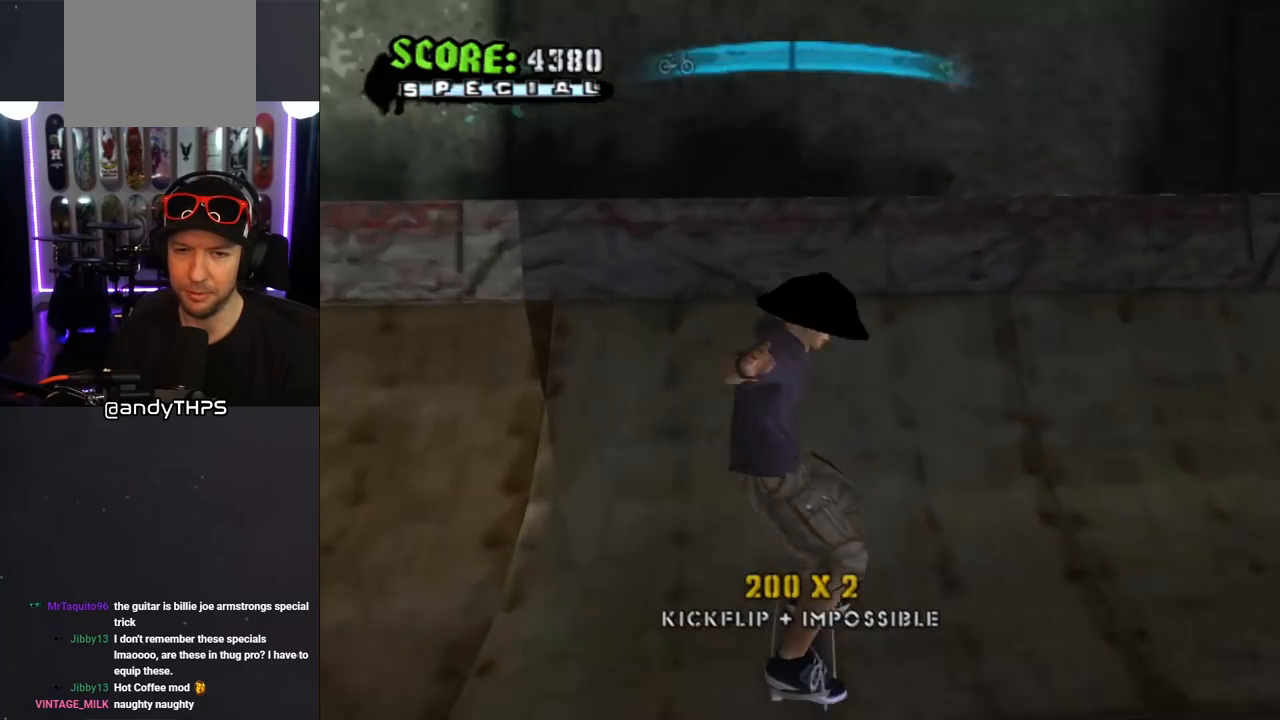
{"buttons": ["CROSS"], "left_stick": "center", "right_stick": "center", "events": [[33, "DPAD_LEFT", "down"], [133, "DPAD_LEFT", "up"], [283, "CROSS", "up"], [333, "CROSS", "down"]]}
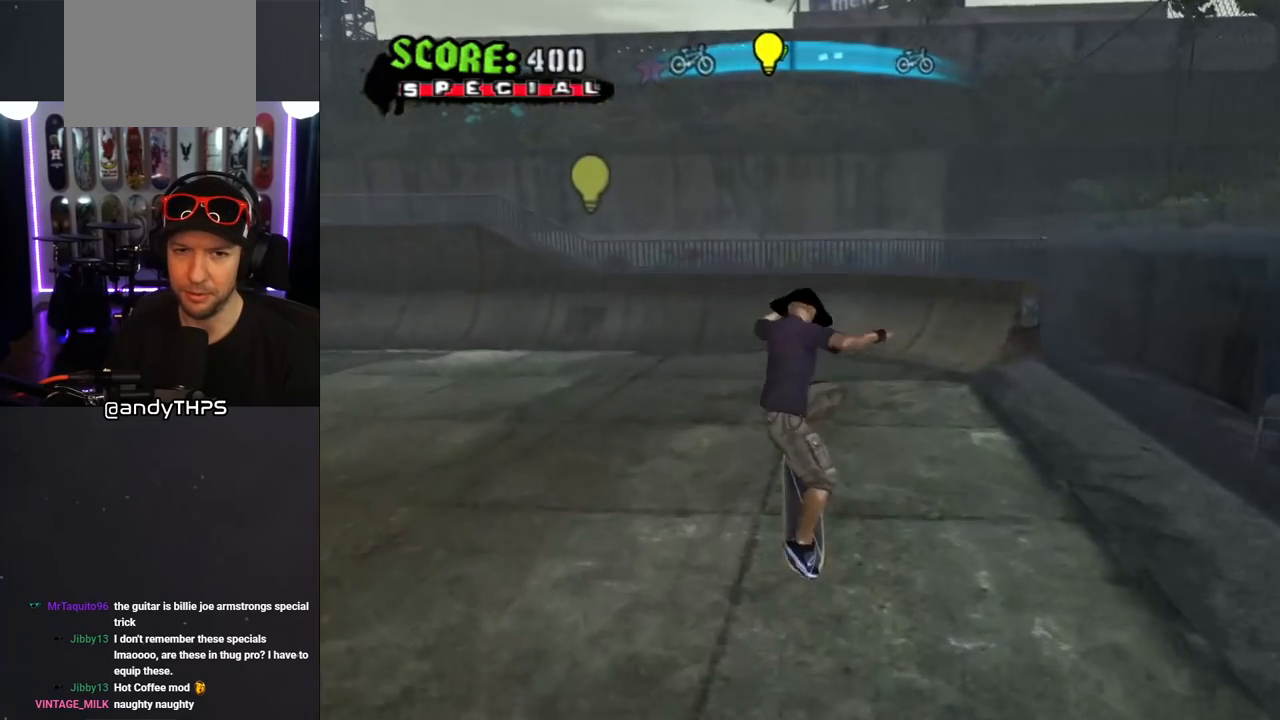
{"buttons": ["CROSS"], "left_stick": "center", "right_stick": "center", "events": []}
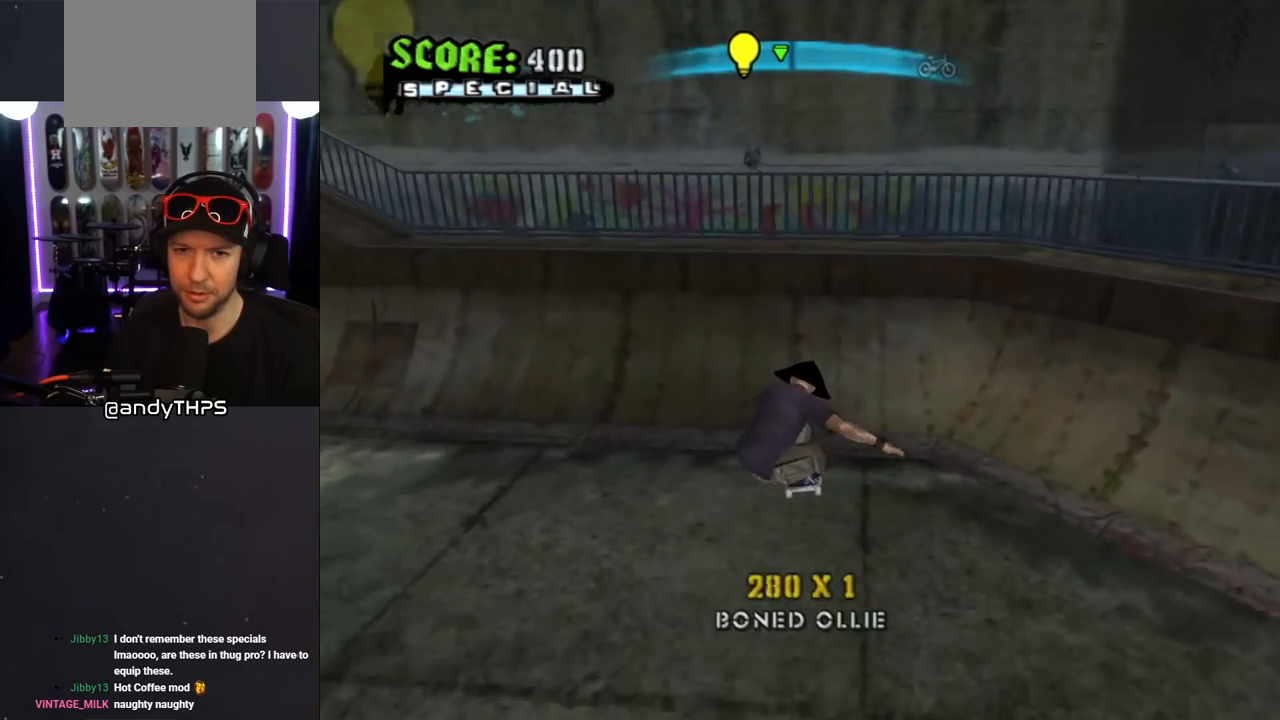
{"buttons": [], "left_stick": "center", "right_stick": "center", "events": [[333, "CROSS", "up"], [450, "DPAD_LEFT", "down"], [500, "DPAD_LEFT", "up"]]}
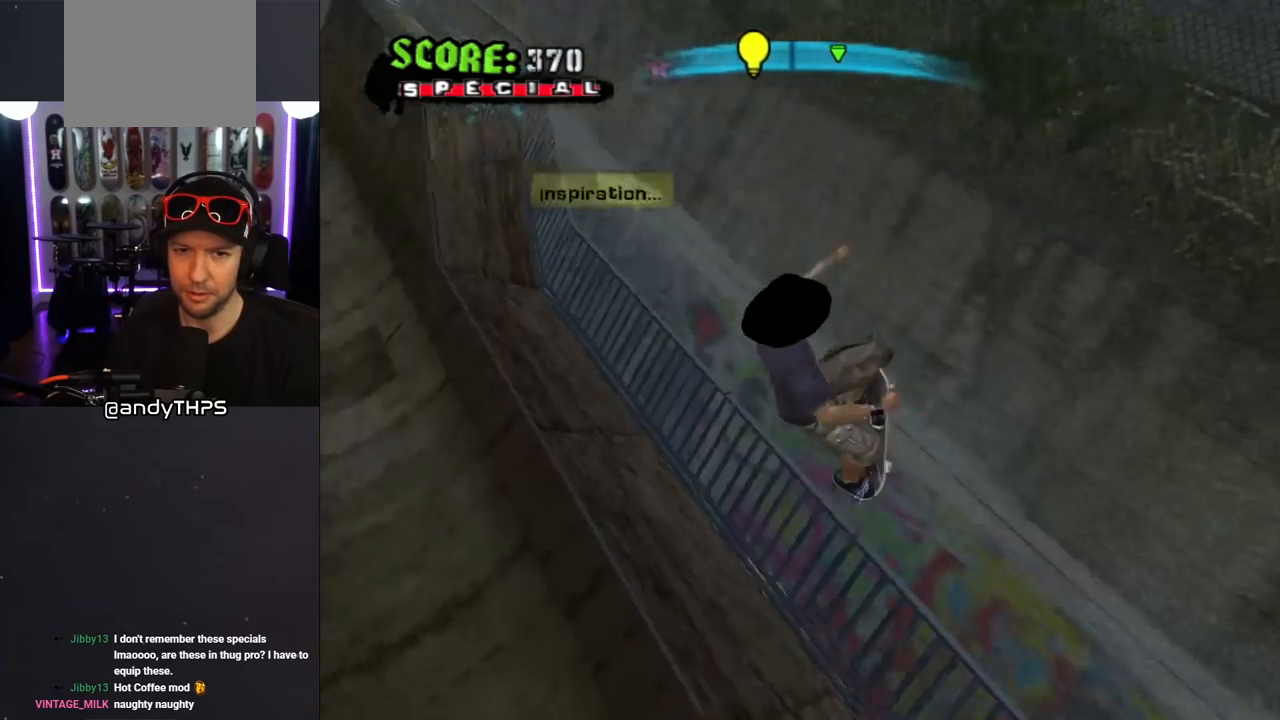
{"buttons": [], "left_stick": "center", "right_stick": "center", "events": [[67, "DPAD_RIGHT", "down"], [100, "SQUARE", "down"], [167, "DPAD_RIGHT", "up"], [283, "SQUARE", "up"]]}
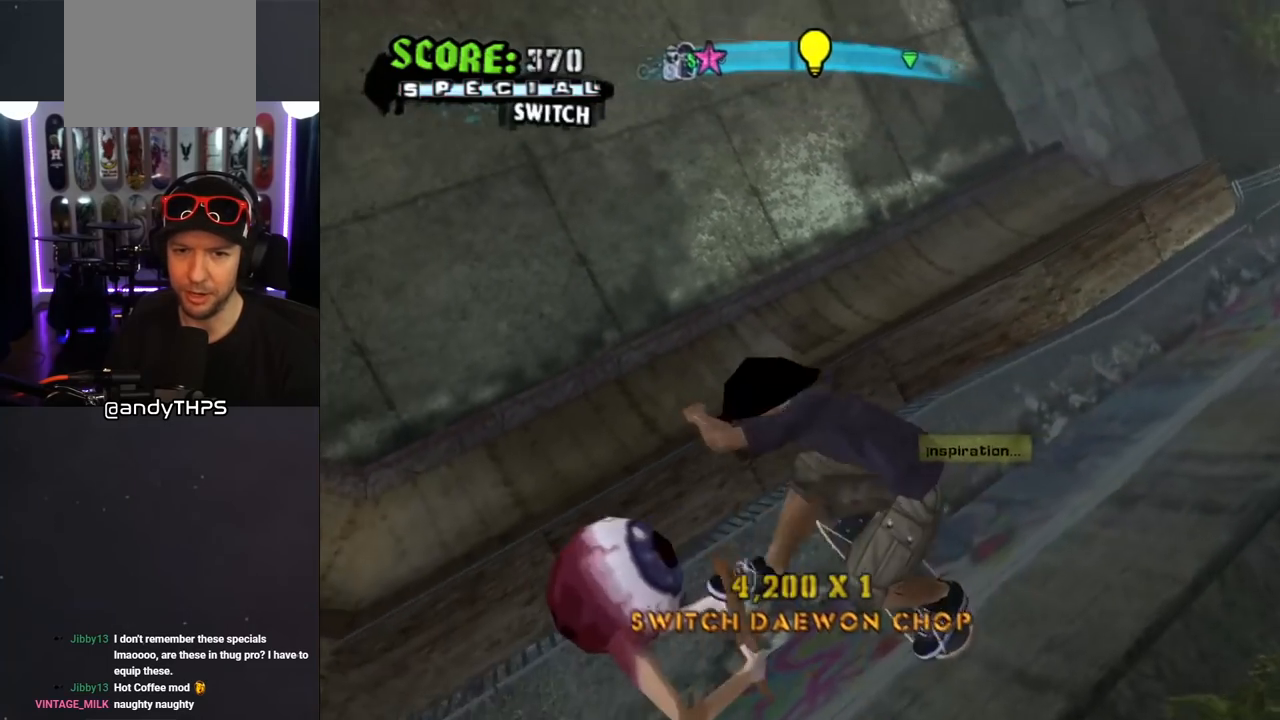
{"buttons": [], "left_stick": "center", "right_stick": "center", "events": []}
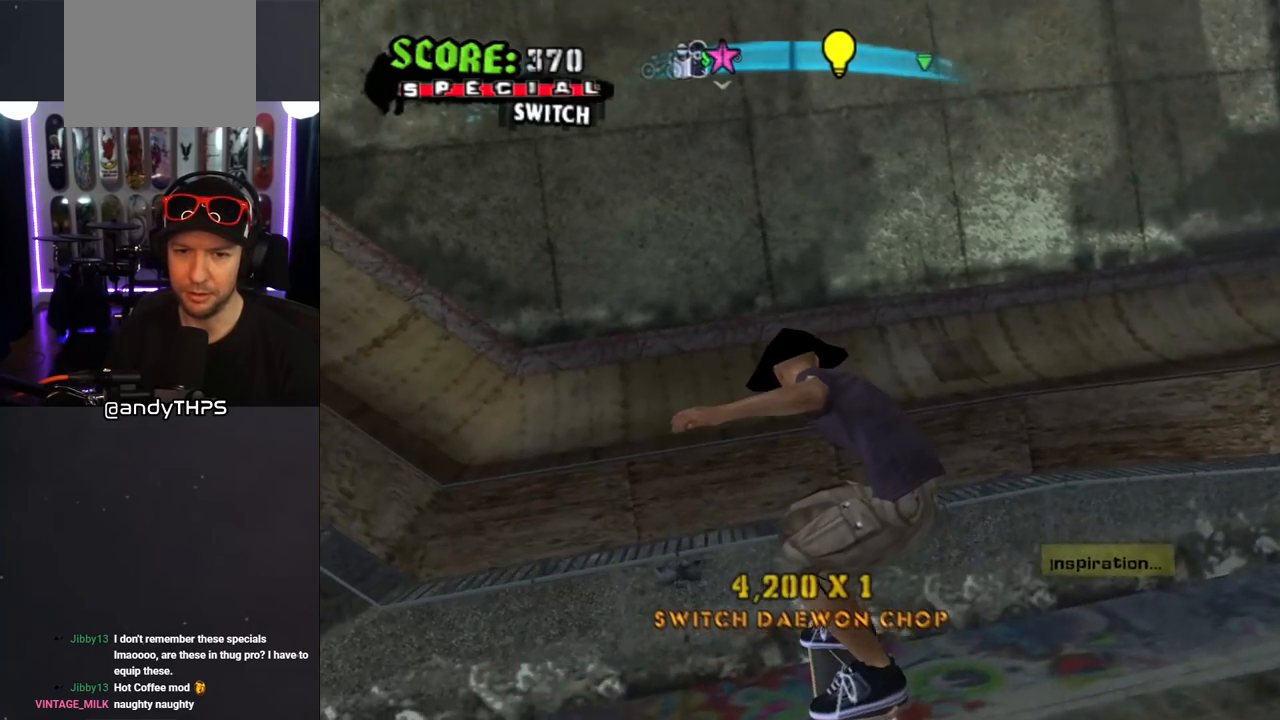
{"buttons": ["CROSS"], "left_stick": "center", "right_stick": "center", "events": [[217, "CROSS", "down"]]}
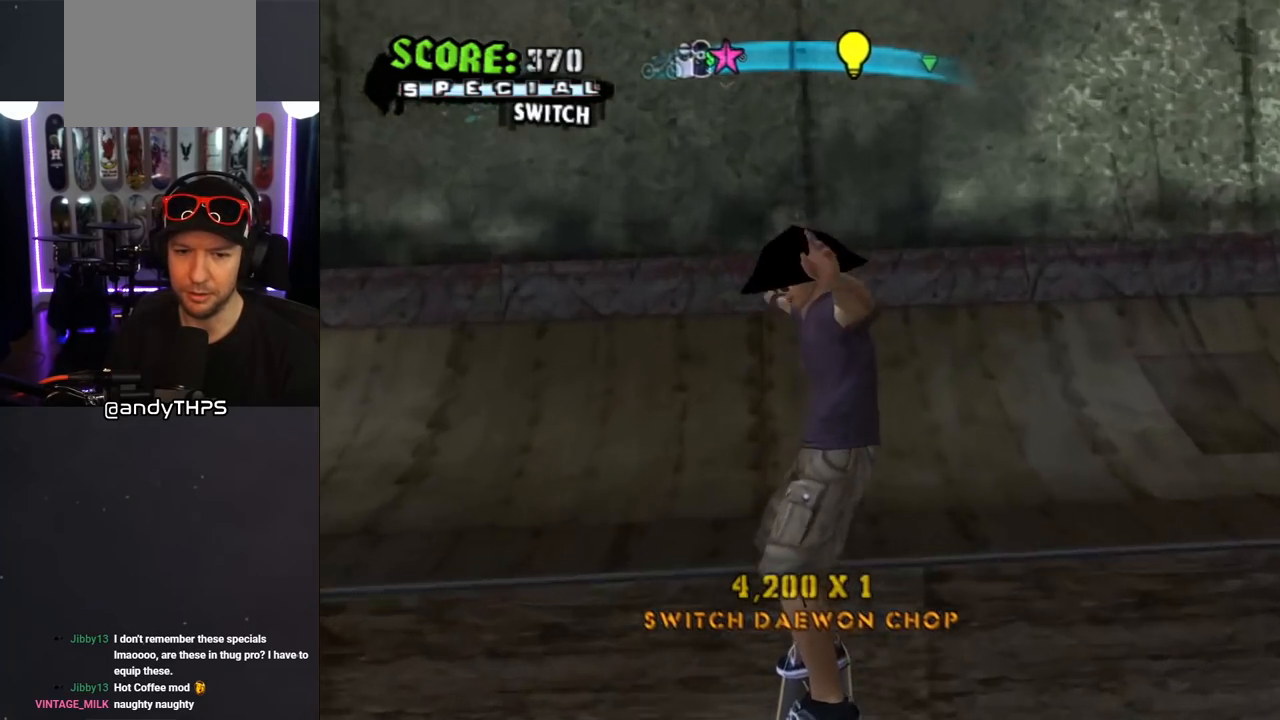
{"buttons": ["CROSS"], "left_stick": "center", "right_stick": "center", "events": [[300, "DPAD_LEFT", "down"], [383, "DPAD_LEFT", "up"]]}
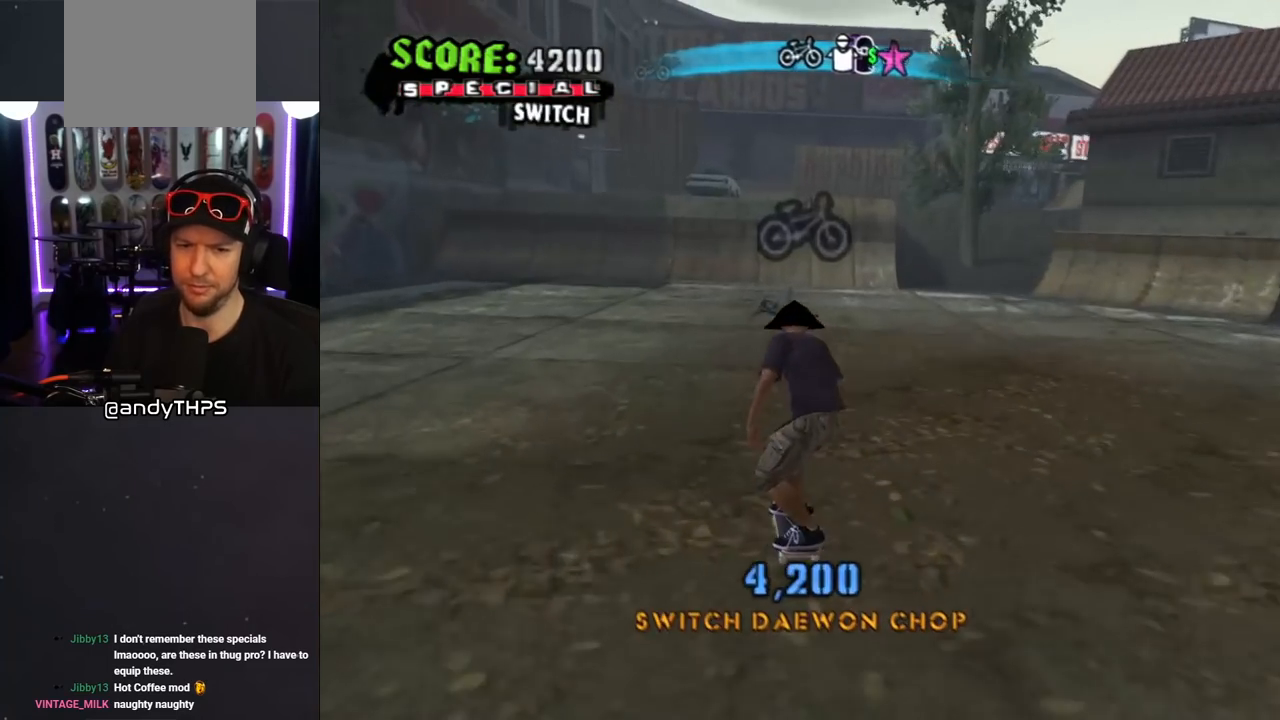
{"buttons": ["CROSS"], "left_stick": "center", "right_stick": "center", "events": []}
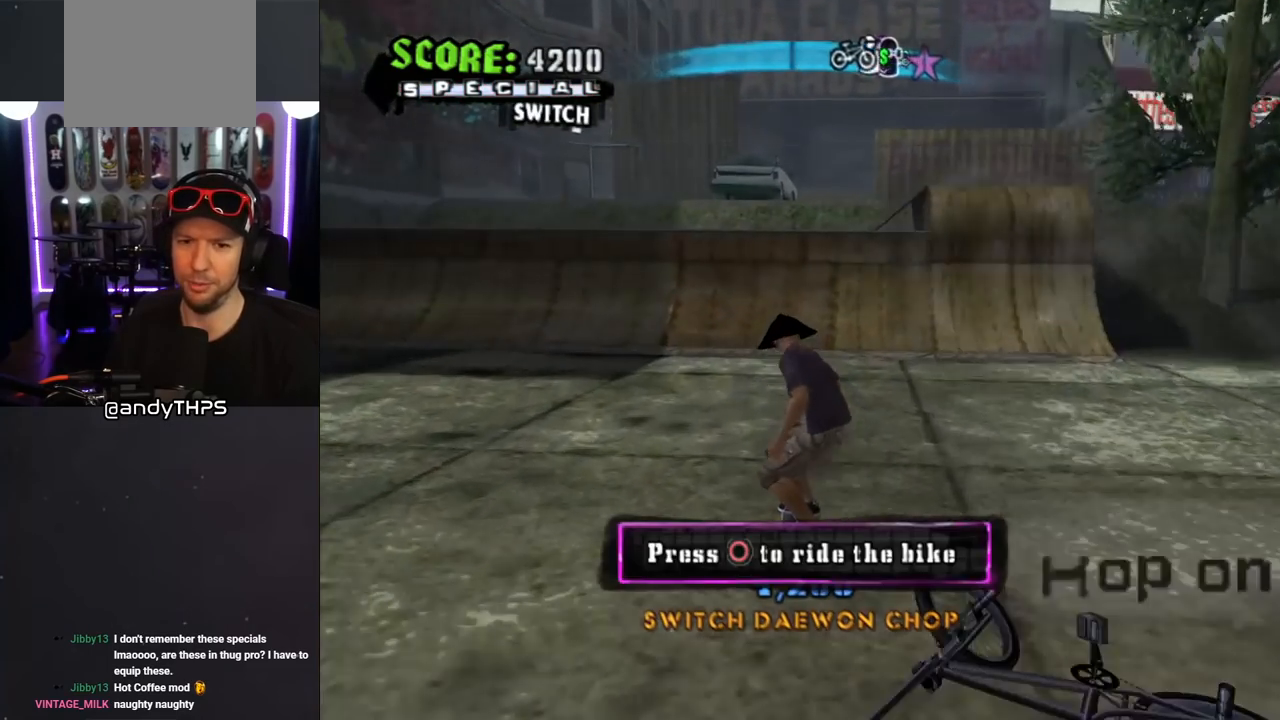
{"buttons": ["CROSS"], "left_stick": "center", "right_stick": "center", "events": []}
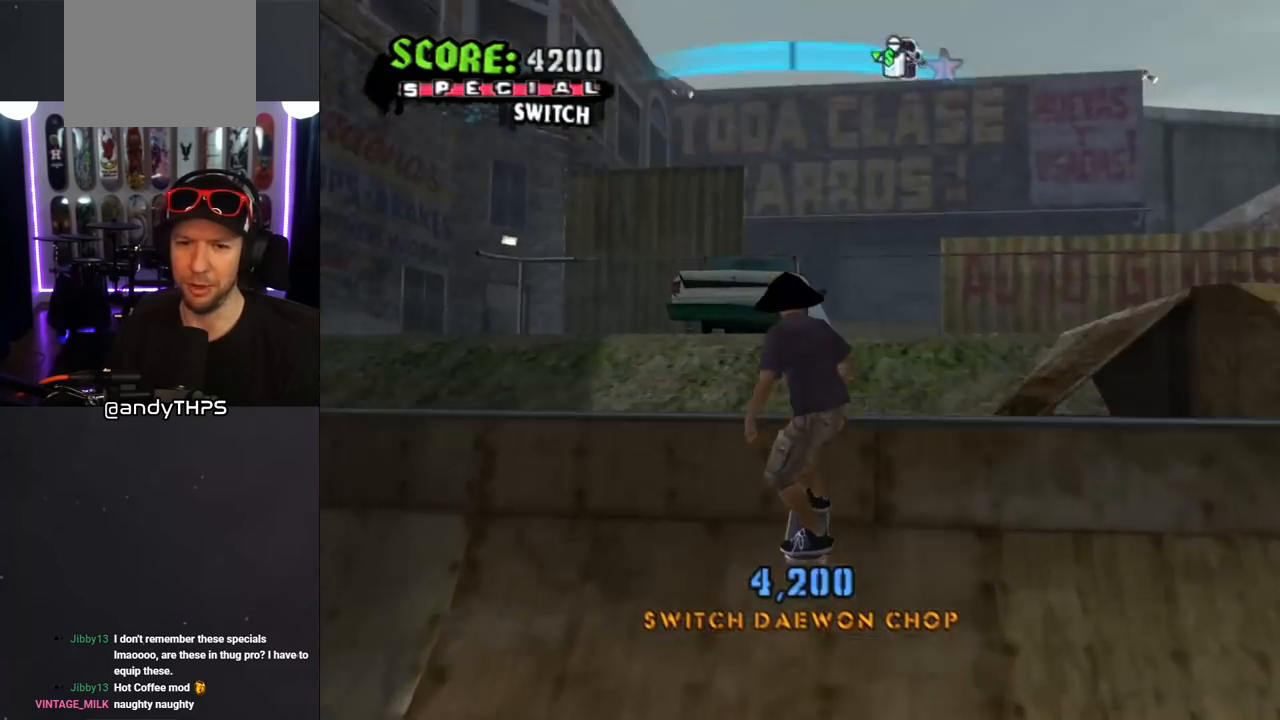
{"buttons": ["SQUARE"], "left_stick": "center", "right_stick": "center", "events": [[67, "CROSS", "up"], [67, "DPAD_LEFT", "down"], [133, "DPAD_LEFT", "up"], [200, "DPAD_RIGHT", "down"], [200, "SQUARE", "down"], [300, "DPAD_RIGHT", "up"]]}
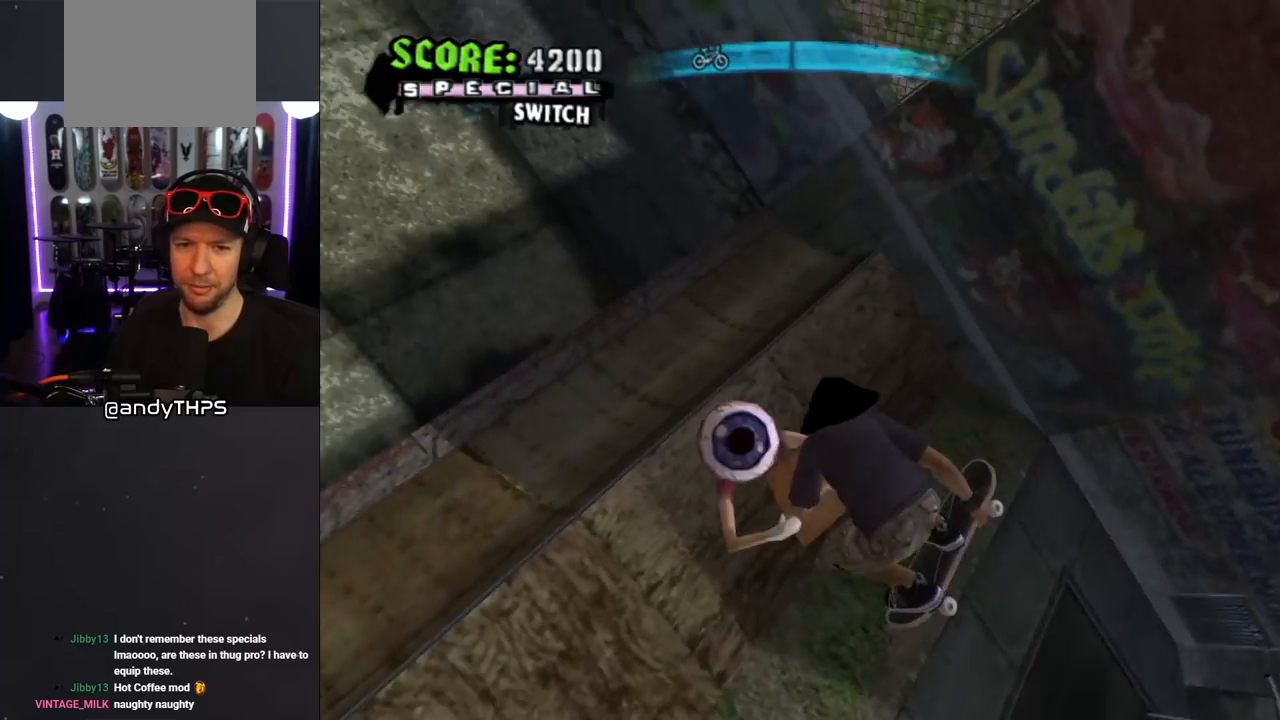
{"buttons": ["SQUARE"], "left_stick": "center", "right_stick": "center", "events": []}
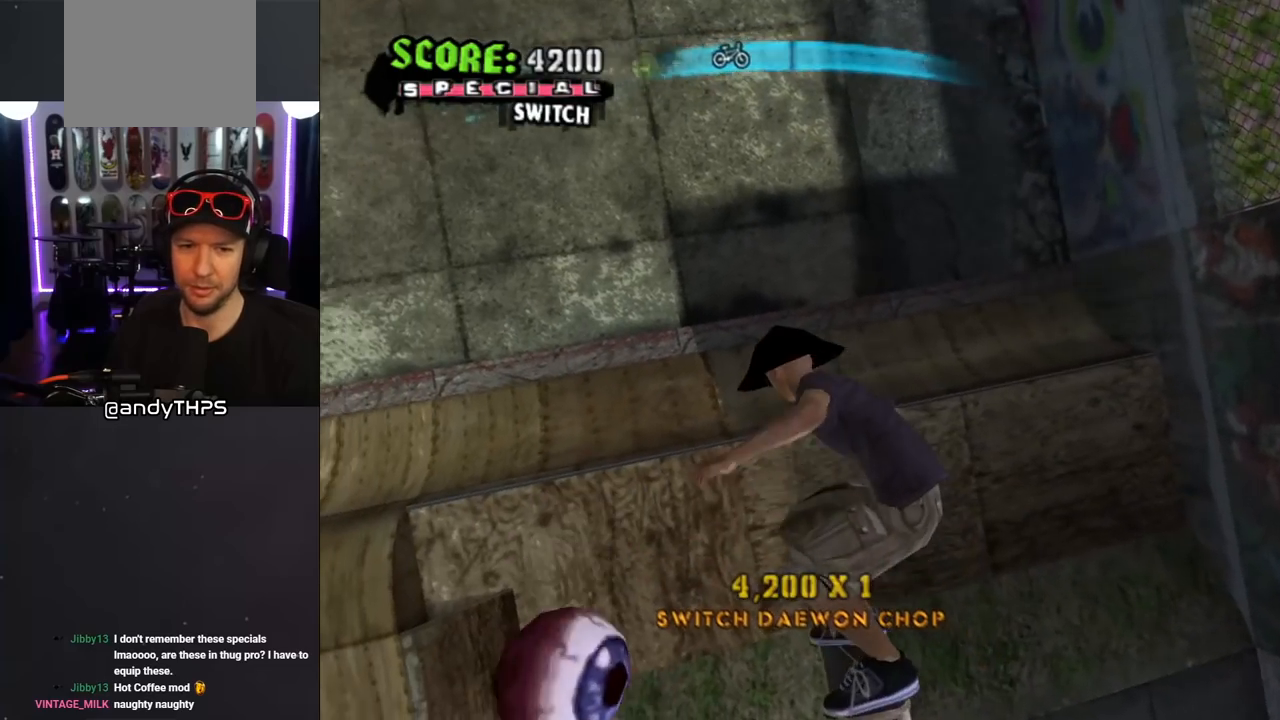
{"buttons": ["CROSS"], "left_stick": "center", "right_stick": "center", "events": [[317, "SQUARE", "up"], [400, "CROSS", "down"]]}
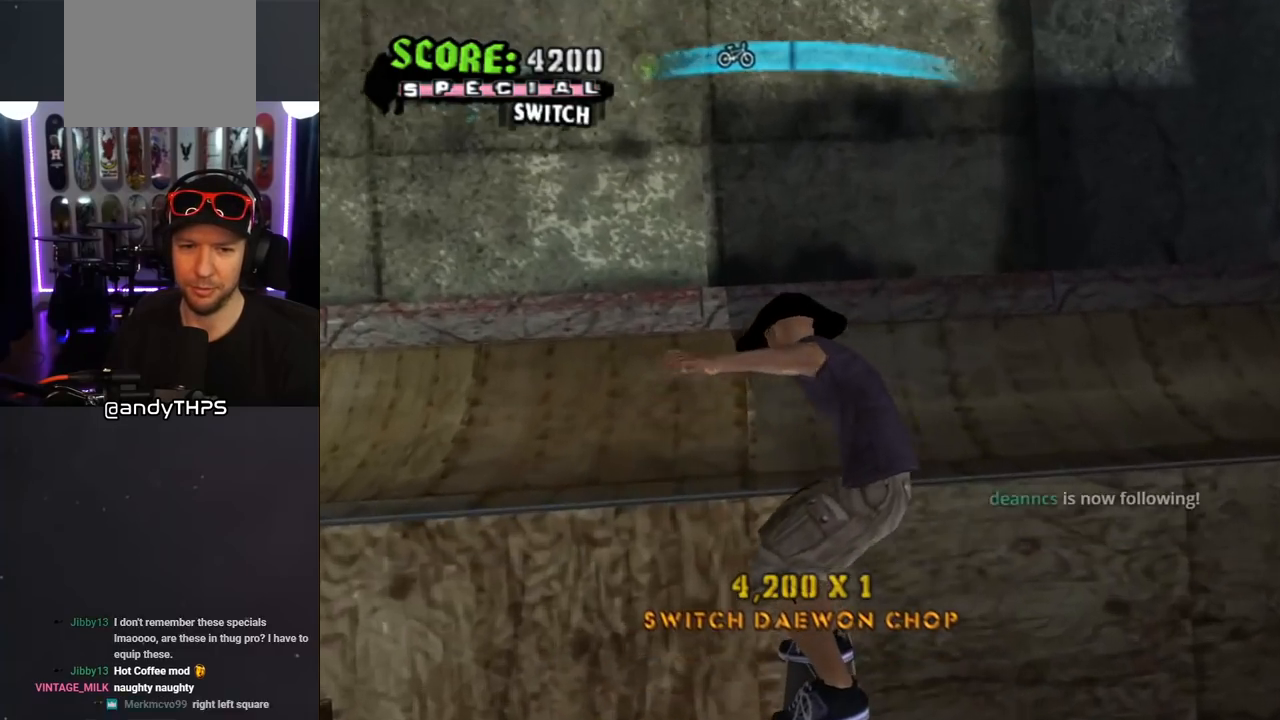
{"buttons": ["CROSS"], "left_stick": "center", "right_stick": "center", "events": [[317, "DPAD_LEFT", "down"], [433, "DPAD_LEFT", "up"]]}
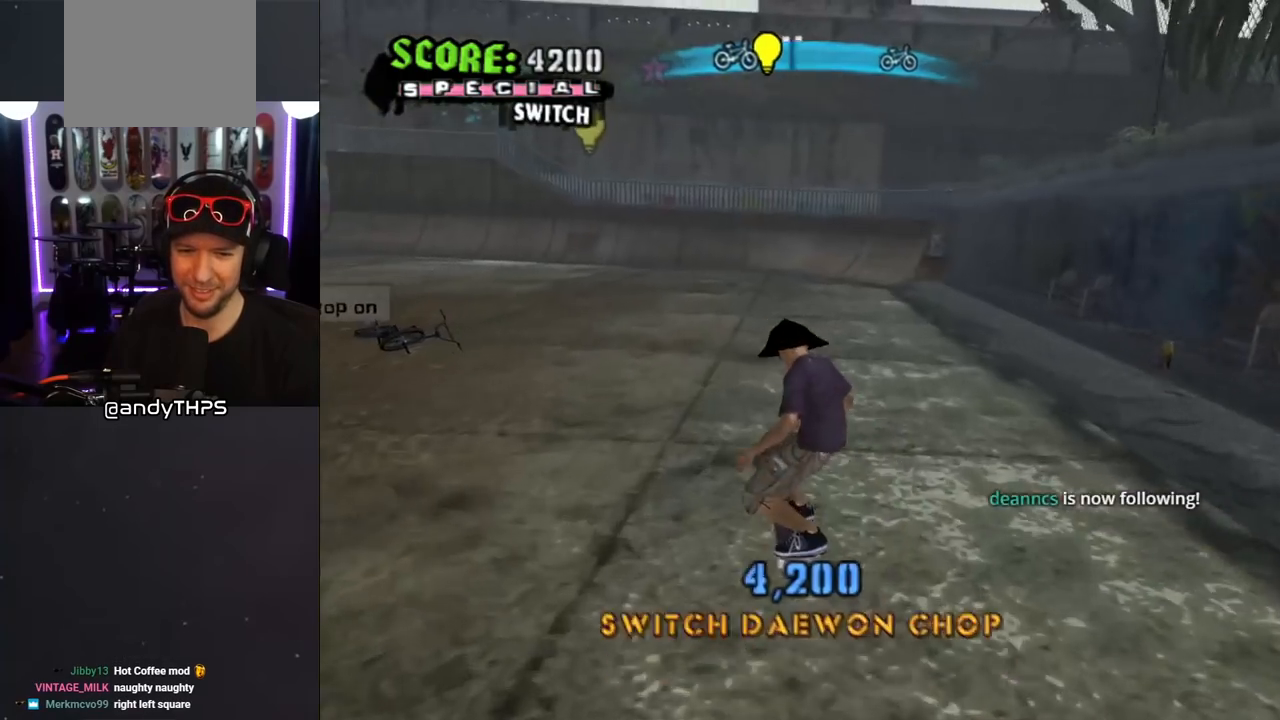
{"buttons": ["CROSS"], "left_stick": "center", "right_stick": "center", "events": []}
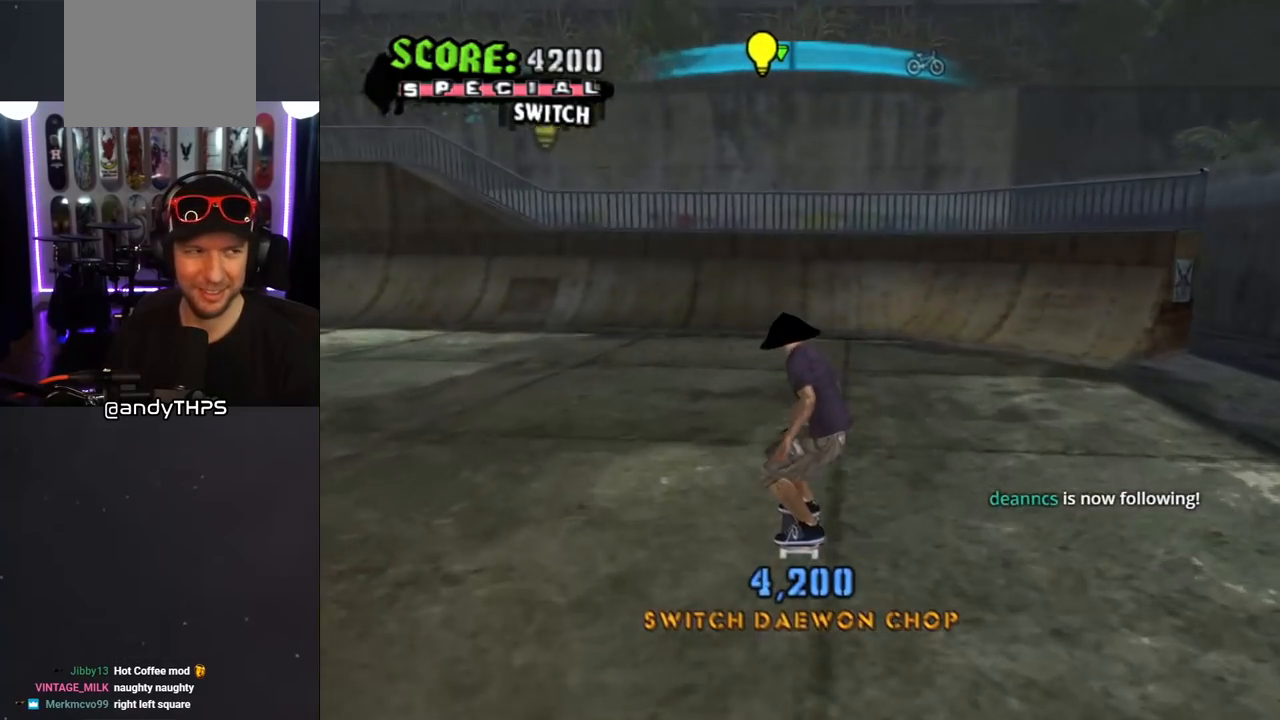
{"buttons": ["CROSS"], "left_stick": "center", "right_stick": "center", "events": [[217, "DPAD_RIGHT", "down"], [250, "DPAD_RIGHT", "up"]]}
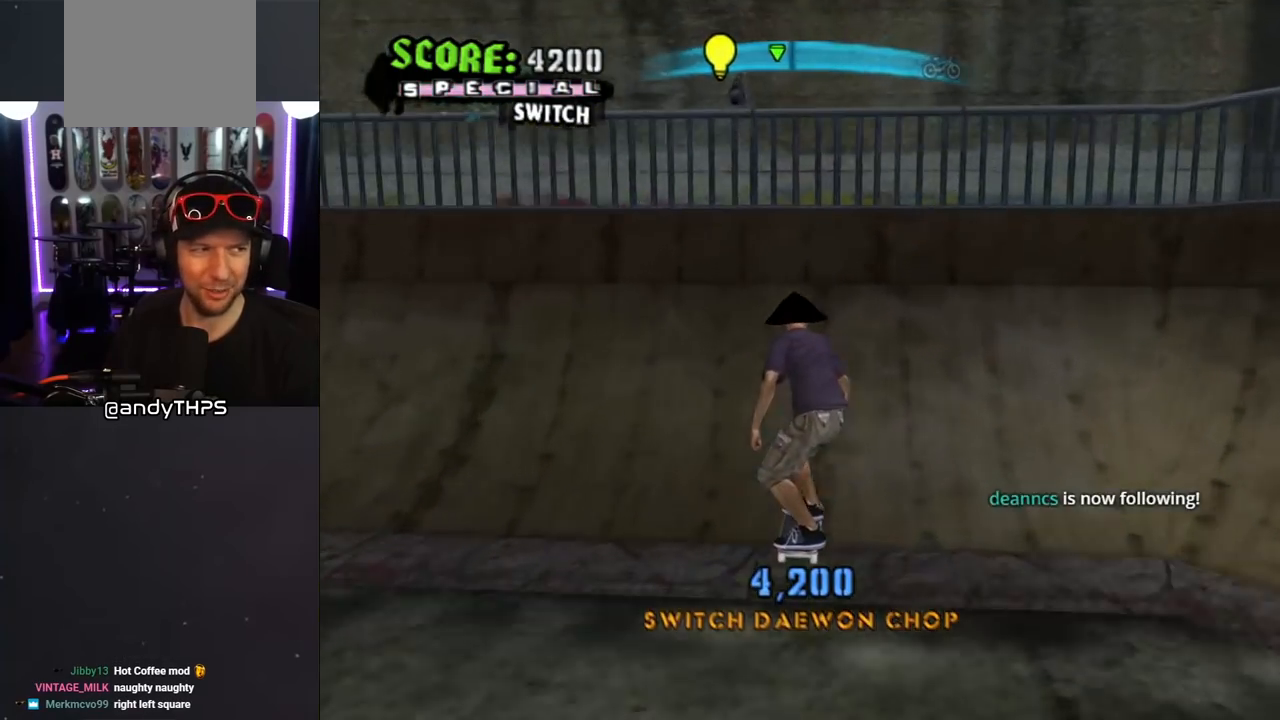
{"buttons": ["SQUARE"], "left_stick": "center", "right_stick": "center", "events": [[133, "CROSS", "up"], [250, "DPAD_LEFT", "down"], [317, "DPAD_LEFT", "up"], [367, "DPAD_DOWN", "down"], [400, "SQUARE", "down"], [500, "DPAD_DOWN", "up"]]}
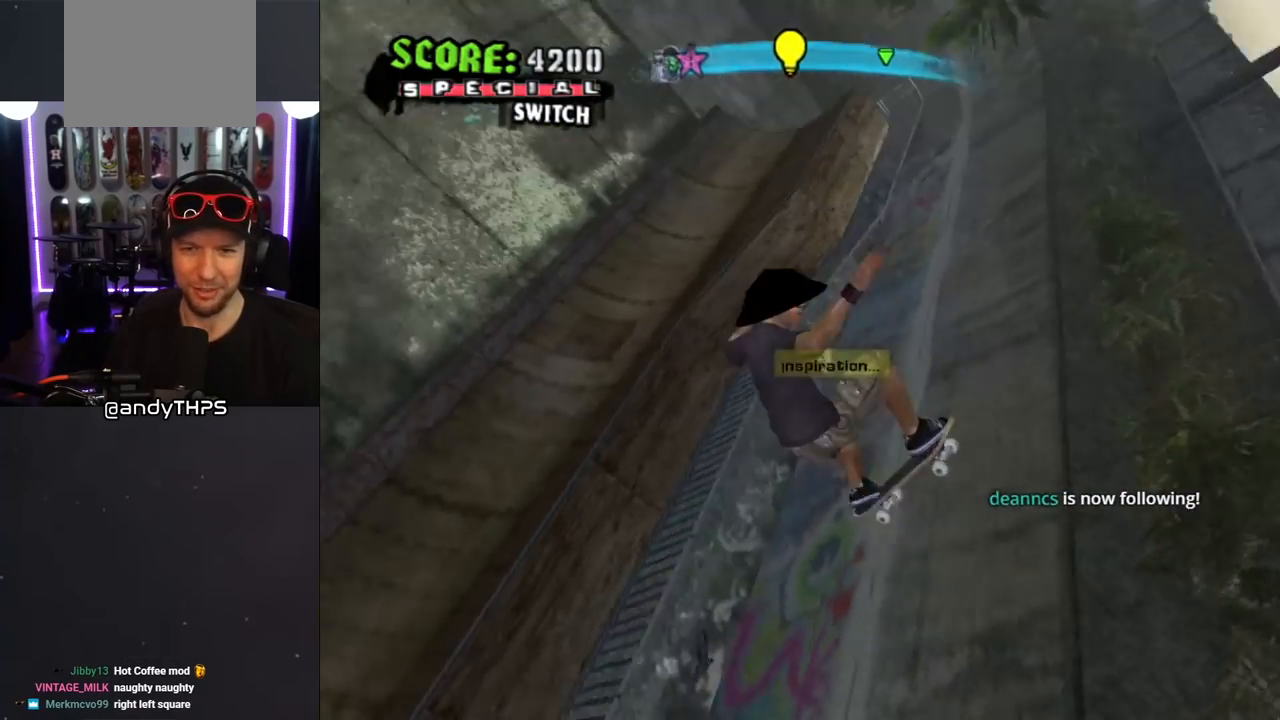
{"buttons": ["DPAD_LEFT"], "left_stick": "center", "right_stick": "center", "events": [[450, "SQUARE", "up"], [500, "DPAD_LEFT", "down"]]}
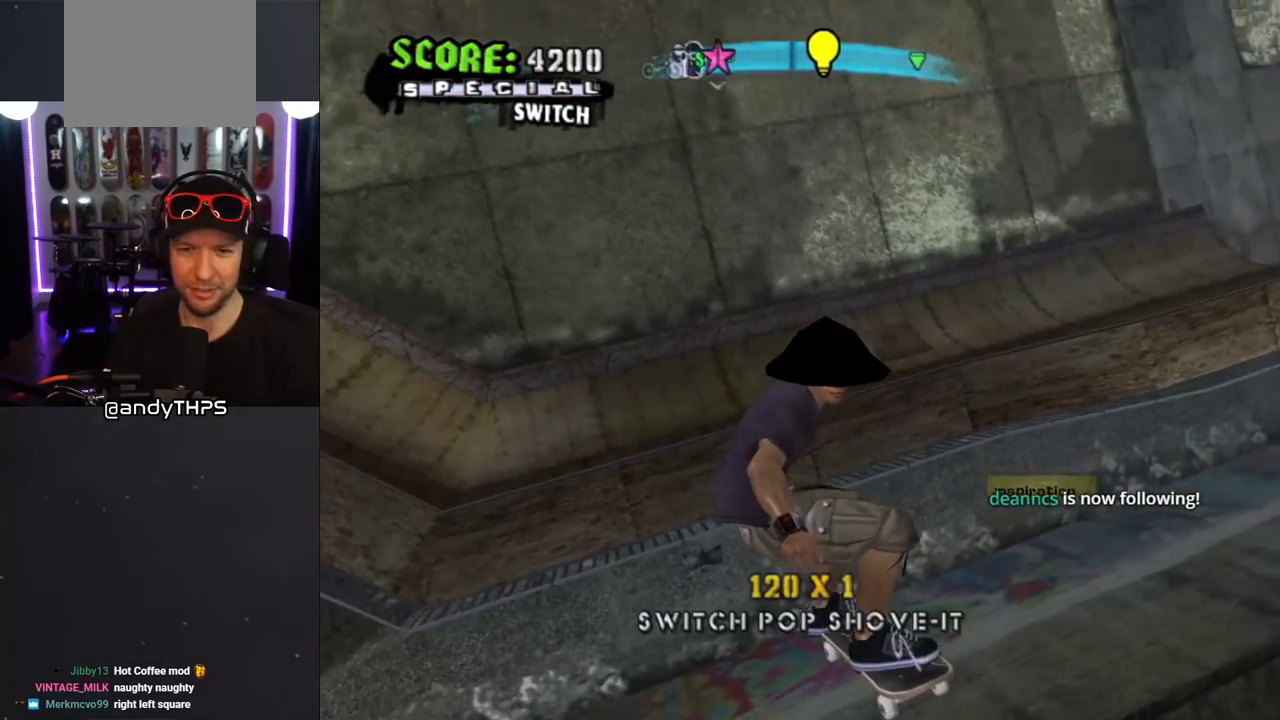
{"buttons": ["CROSS"], "left_stick": "center", "right_stick": "center", "events": [[83, "DPAD_LEFT", "up"], [133, "DPAD_UP", "down"], [150, "SQUARE", "down"], [267, "DPAD_UP", "up"], [400, "CROSS", "down"], [400, "SQUARE", "up"]]}
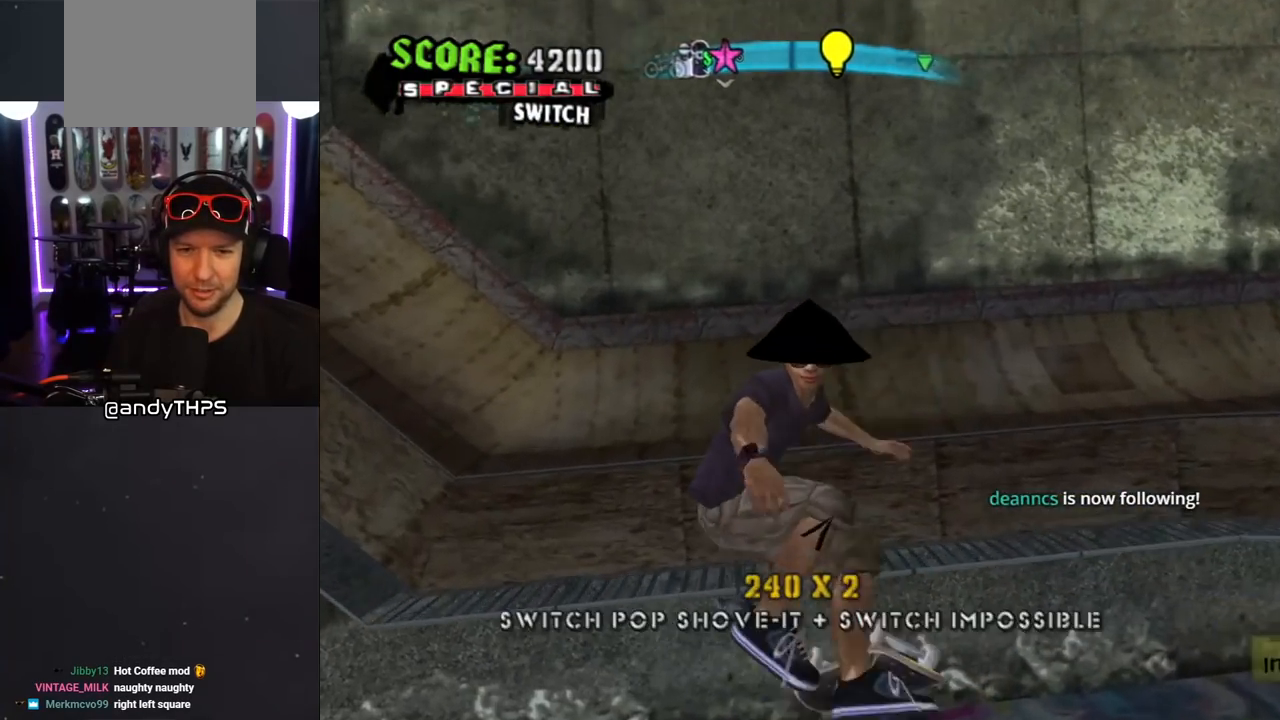
{"buttons": ["CROSS"], "left_stick": "center", "right_stick": "center", "events": []}
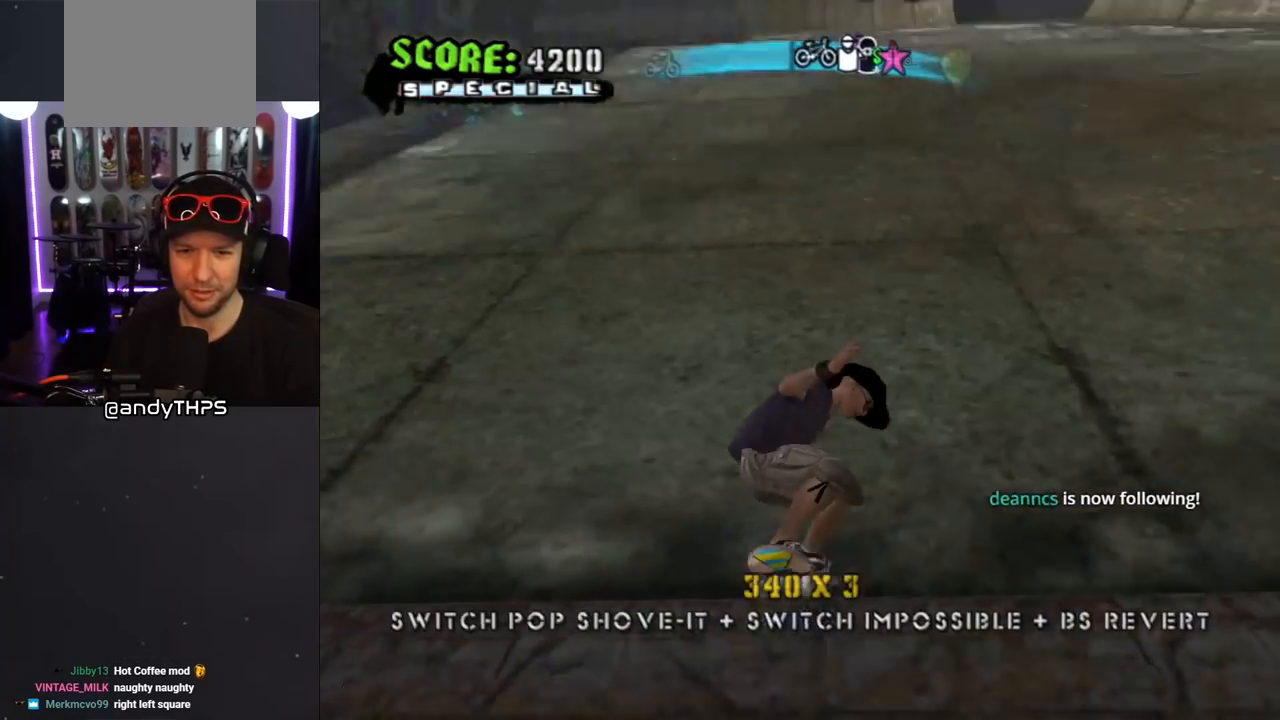
{"buttons": ["CROSS", "DPAD_RIGHT"], "left_stick": "center", "right_stick": "center", "events": [[450, "DPAD_RIGHT", "down"]]}
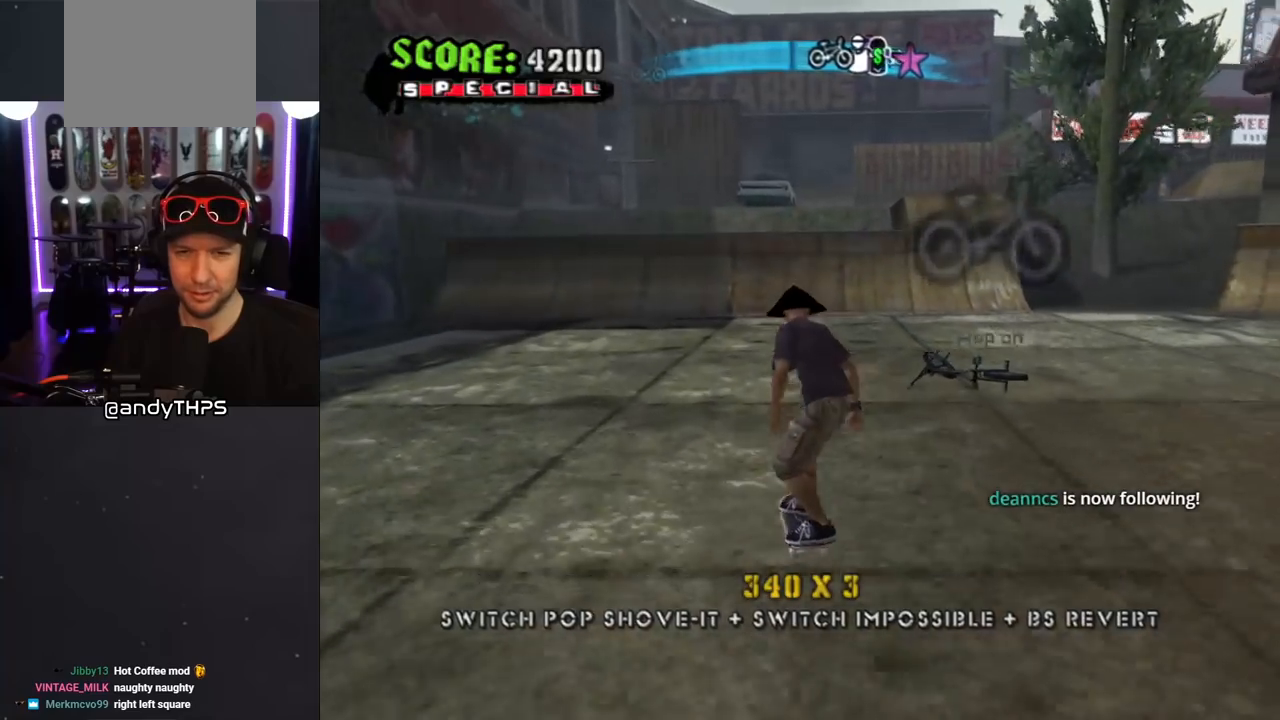
{"buttons": ["CROSS"], "left_stick": "center", "right_stick": "center", "events": [[17, "DPAD_RIGHT", "up"], [167, "DPAD_LEFT", "down"], [267, "DPAD_LEFT", "up"]]}
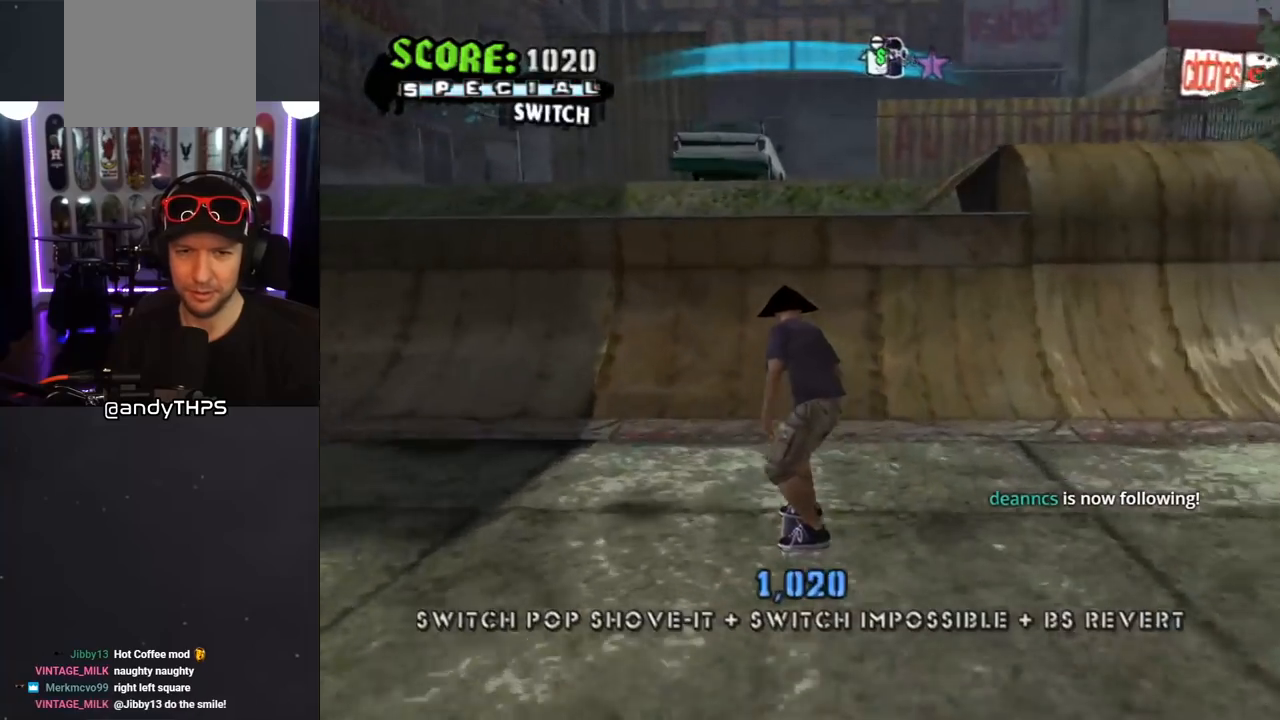
{"buttons": ["SQUARE", "DPAD_RIGHT"], "left_stick": "center", "right_stick": "center", "events": [[267, "CROSS", "up"], [267, "DPAD_LEFT", "down"], [350, "DPAD_LEFT", "up"], [417, "DPAD_RIGHT", "down"], [450, "SQUARE", "down"]]}
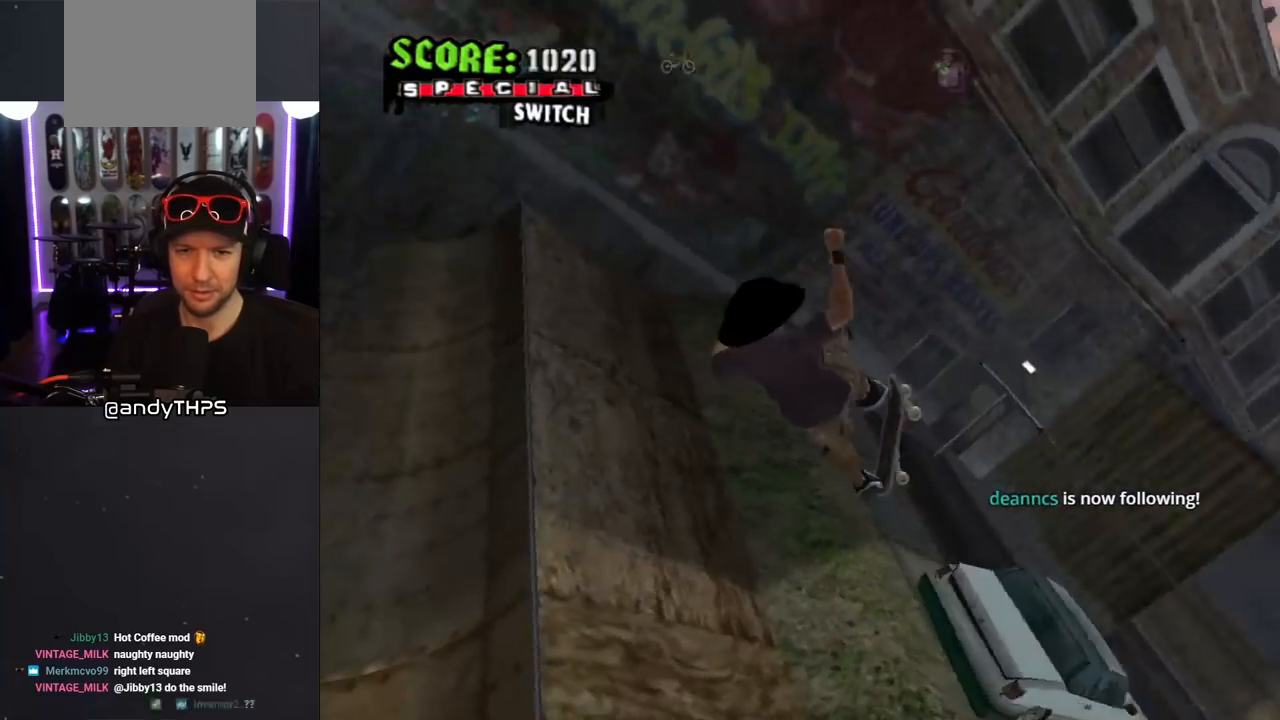
{"buttons": [], "left_stick": "center", "right_stick": "center", "events": [[17, "DPAD_RIGHT", "up"], [117, "SQUARE", "up"], [233, "DPAD_LEFT", "down"], [300, "DPAD_LEFT", "up"]]}
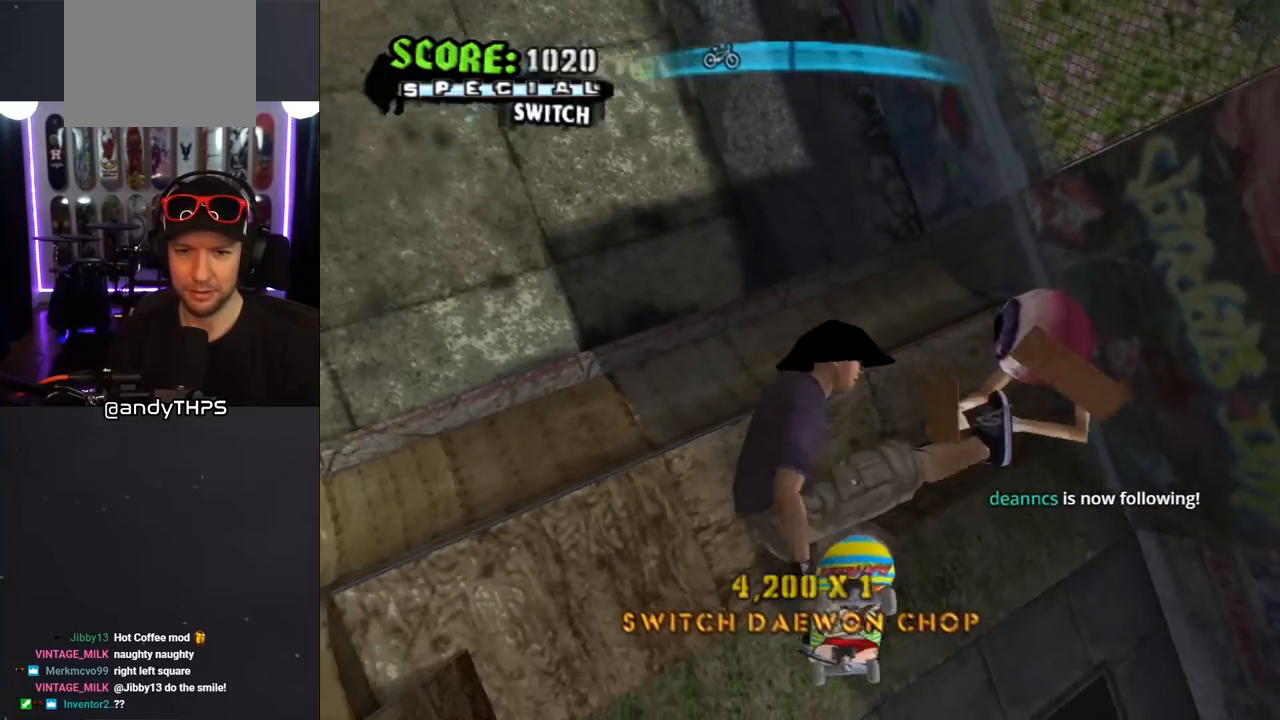
{"buttons": ["CROSS"], "left_stick": "center", "right_stick": "center", "events": [[167, "DPAD_LEFT", "down"], [233, "DPAD_LEFT", "up"], [467, "CROSS", "down"]]}
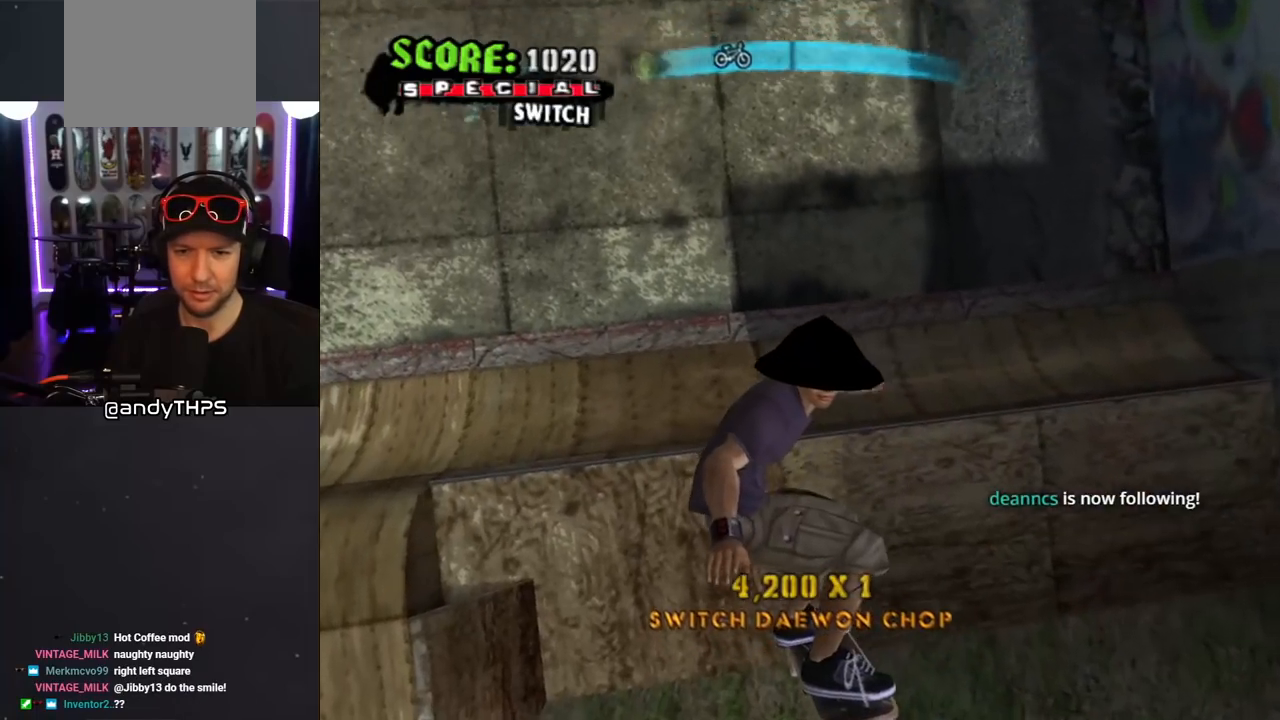
{"buttons": ["CROSS", "R2"], "left_stick": "center", "right_stick": "center", "events": [[433, "R2", "down"]]}
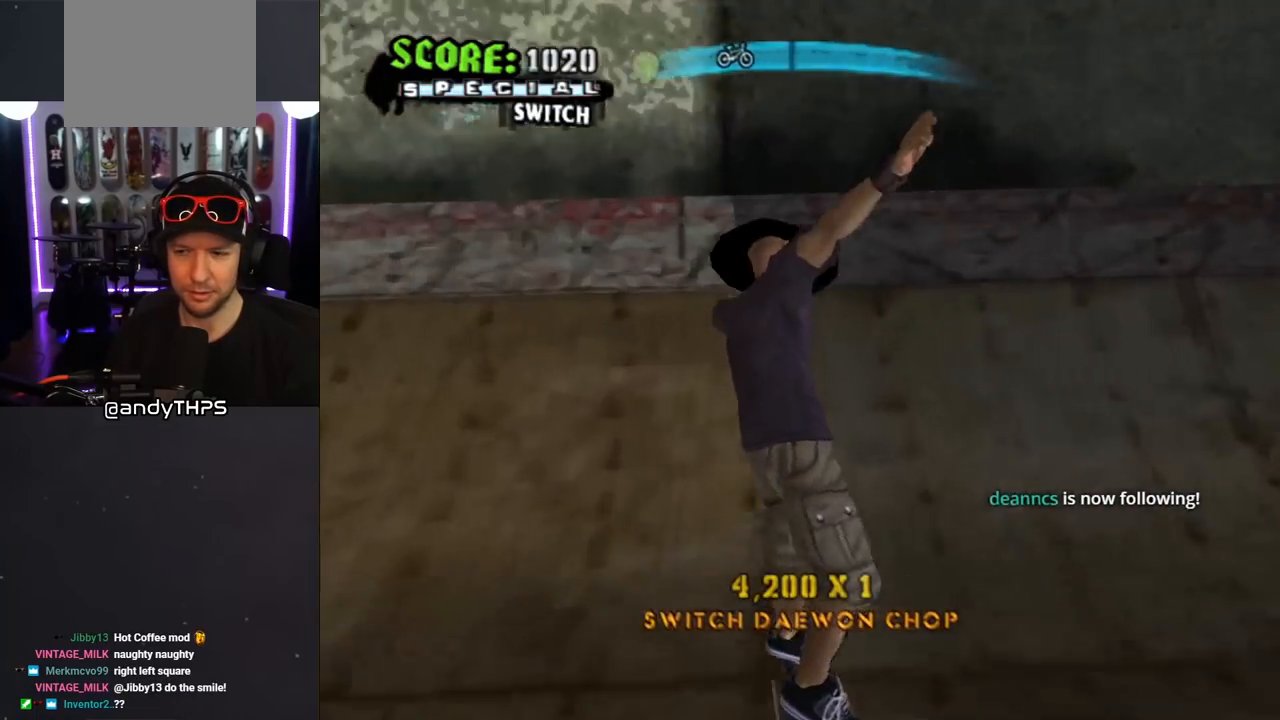
{"buttons": ["SQUARE"], "left_stick": "center", "right_stick": "center", "events": [[83, "R2", "up"], [333, "CROSS", "up"], [383, "DPAD_LEFT", "down"], [400, "SQUARE", "down"], [467, "DPAD_LEFT", "up"]]}
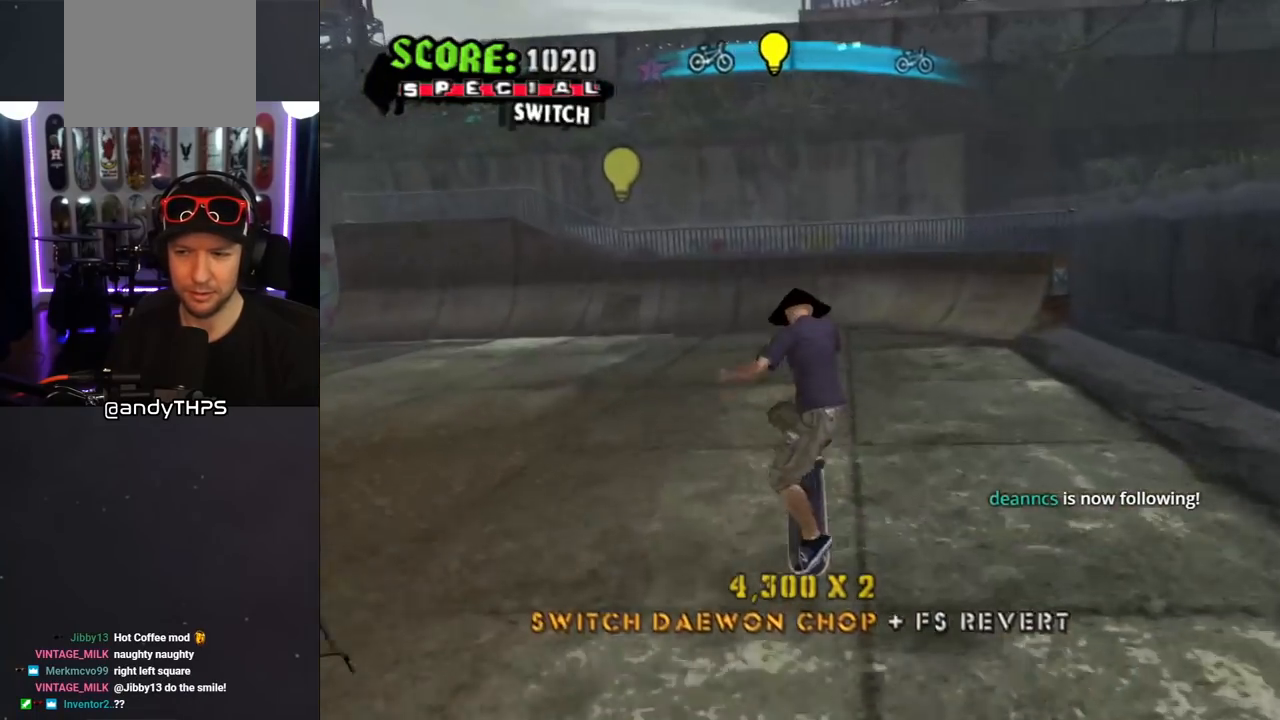
{"buttons": ["CROSS"], "left_stick": "center", "right_stick": "center", "events": [[33, "CROSS", "down"], [50, "SQUARE", "up"]]}
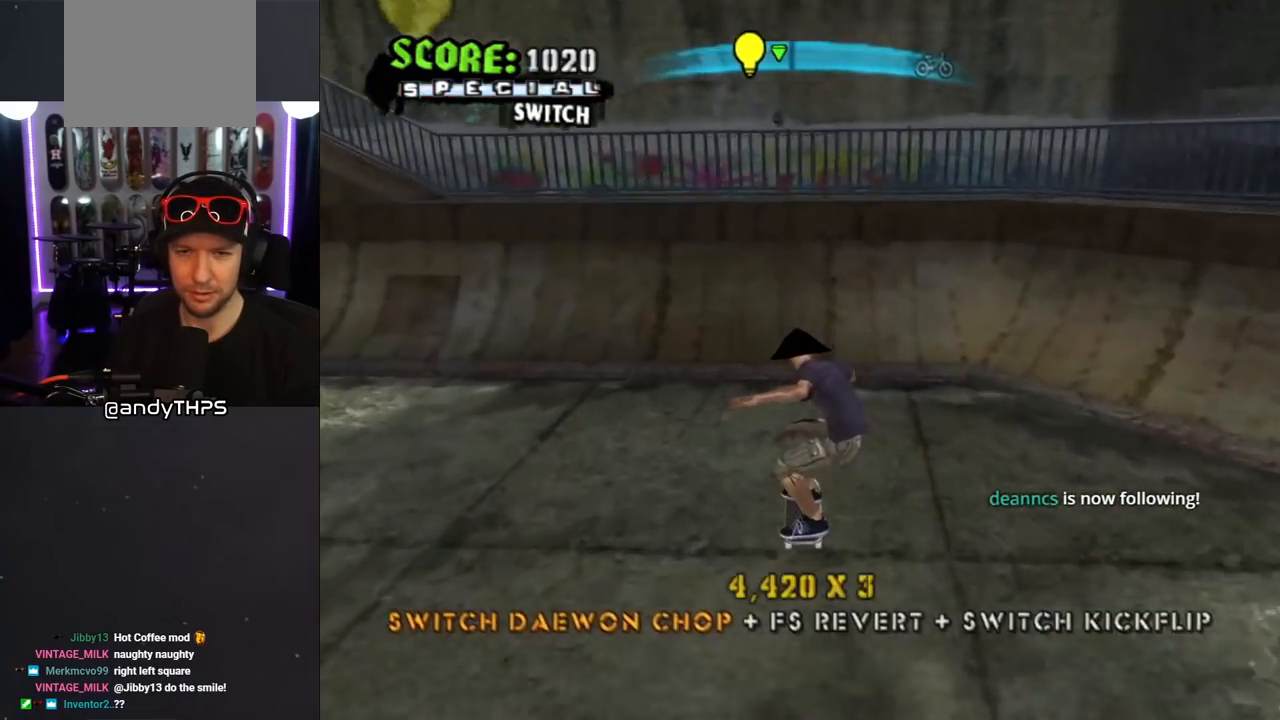
{"buttons": [], "left_stick": "center", "right_stick": "center", "events": [[350, "CROSS", "up"], [400, "DPAD_RIGHT", "down"], [467, "DPAD_RIGHT", "up"]]}